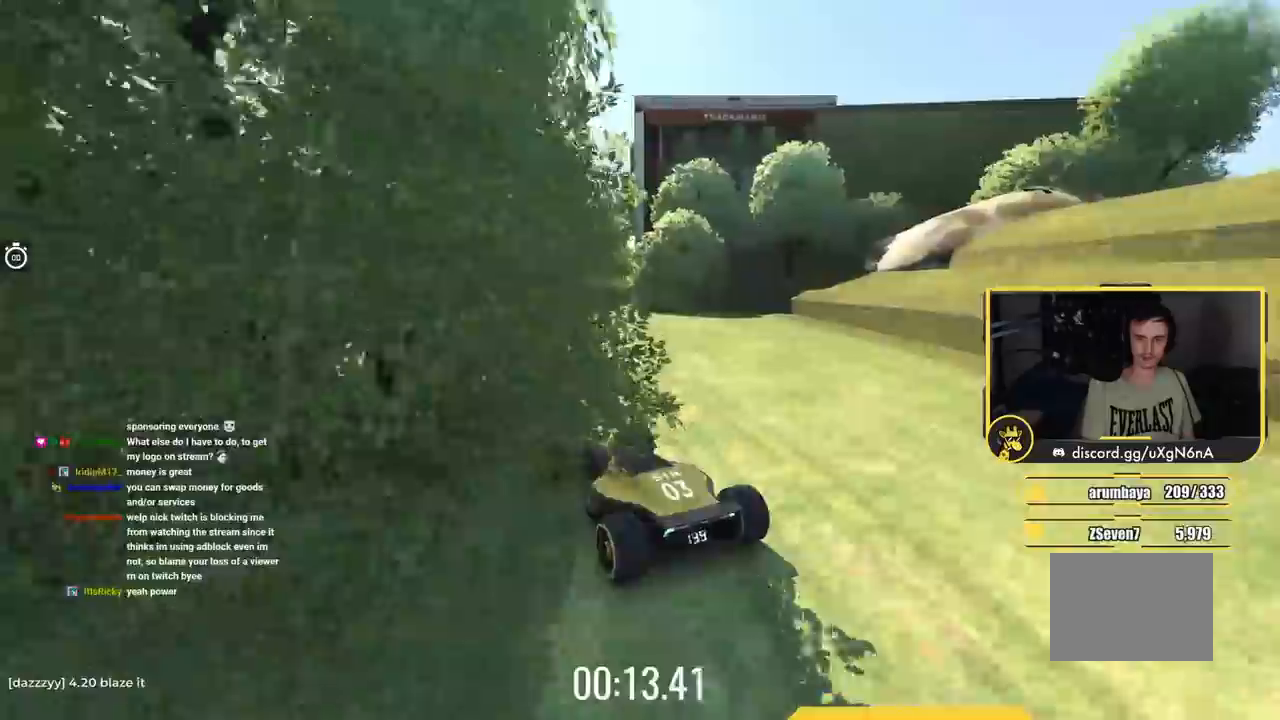
Gameplay with keyboard; each line is a JSON object with the keys held at the frame after it. "events" lists presses ("down") and releases ("up") of "down", "left", "right" and "up" between this image and that frame as [ms after this image, input, new state], when the widget could be followed in between. No other keys are recorded. Mouse input is not recorded.
{"keys": ["left", "up"], "events": [[183, "left", "down"]]}
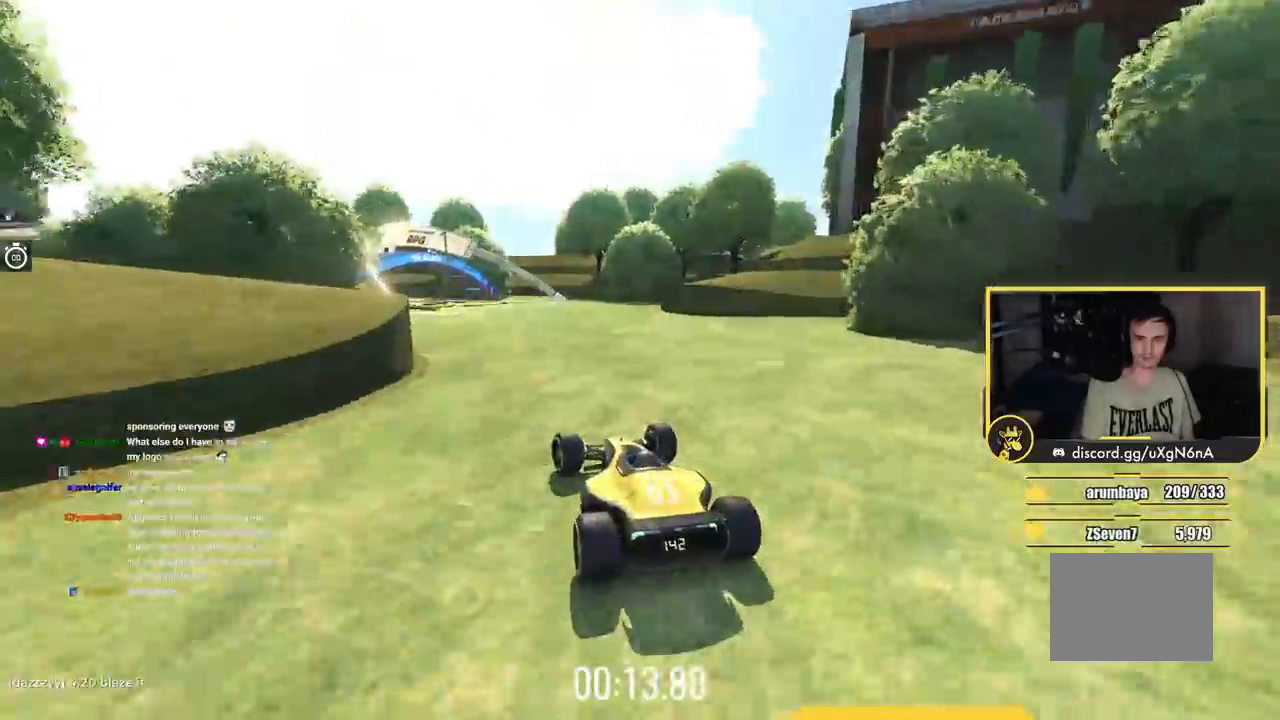
{"keys": ["left", "up"], "events": [[17, "left", "up"], [184, "left", "down"]]}
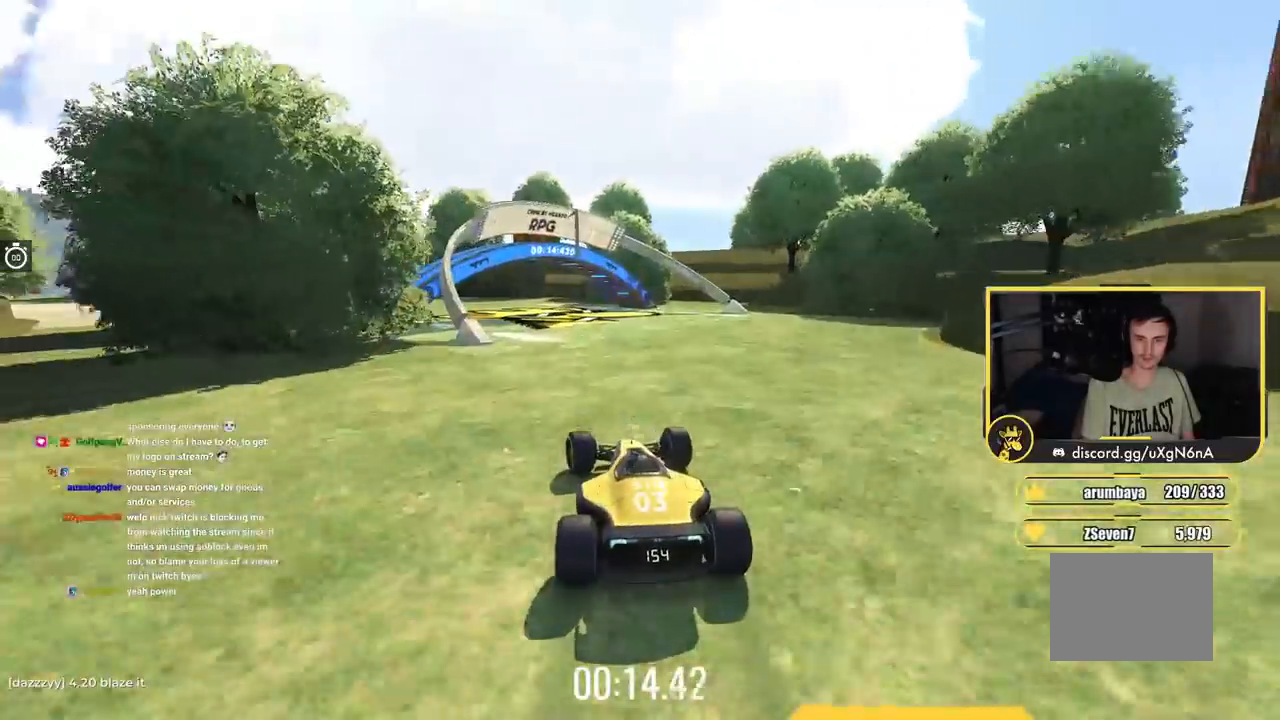
{"keys": ["left", "up"], "events": []}
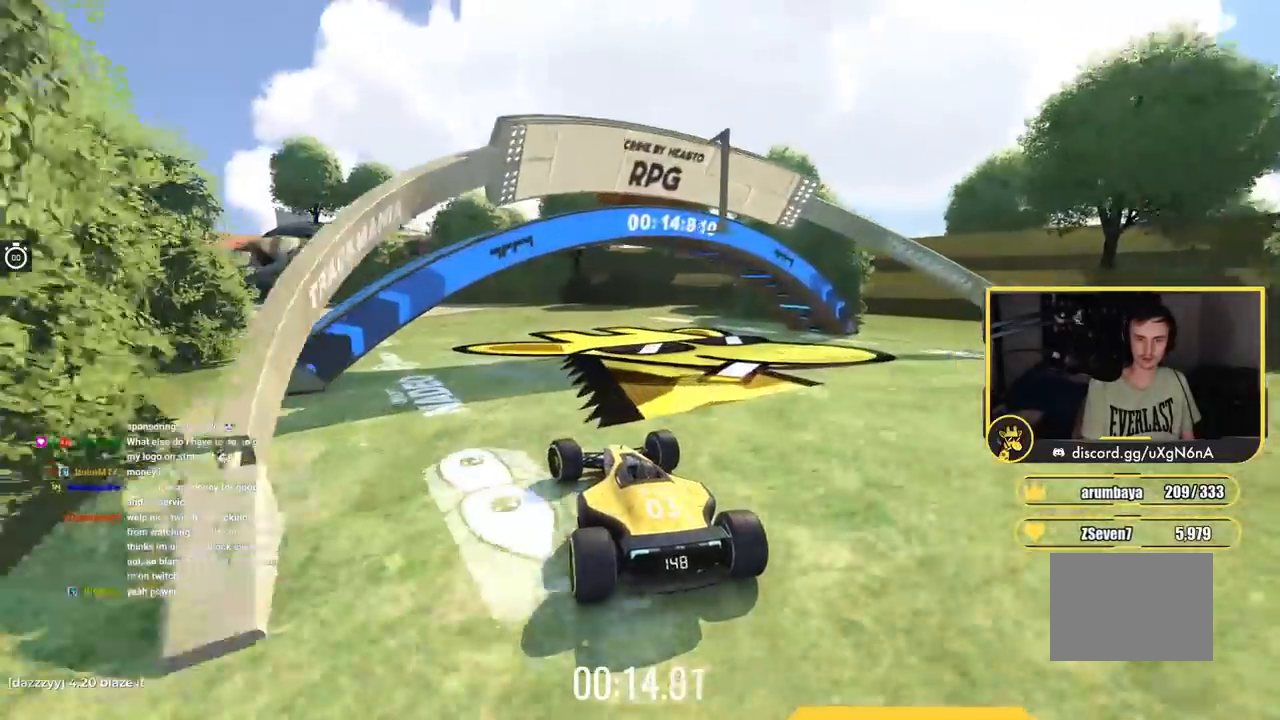
{"keys": ["left", "up"], "events": []}
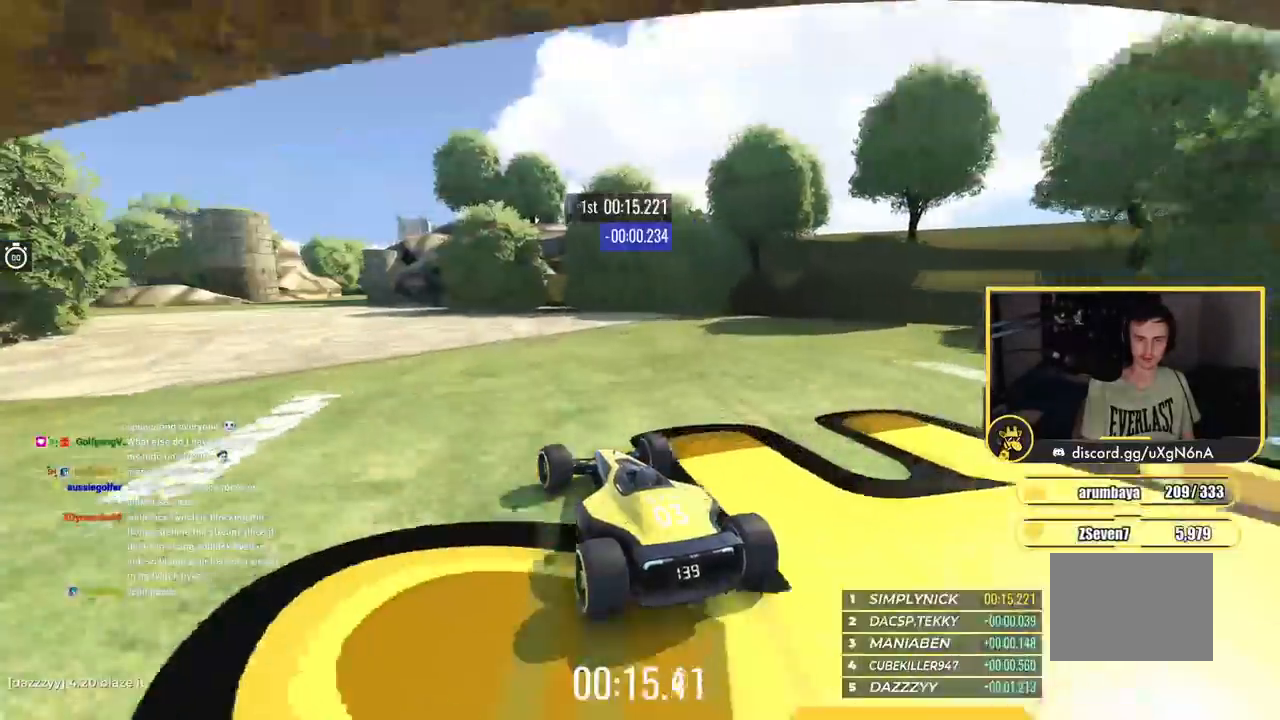
{"keys": ["left", "up"], "events": []}
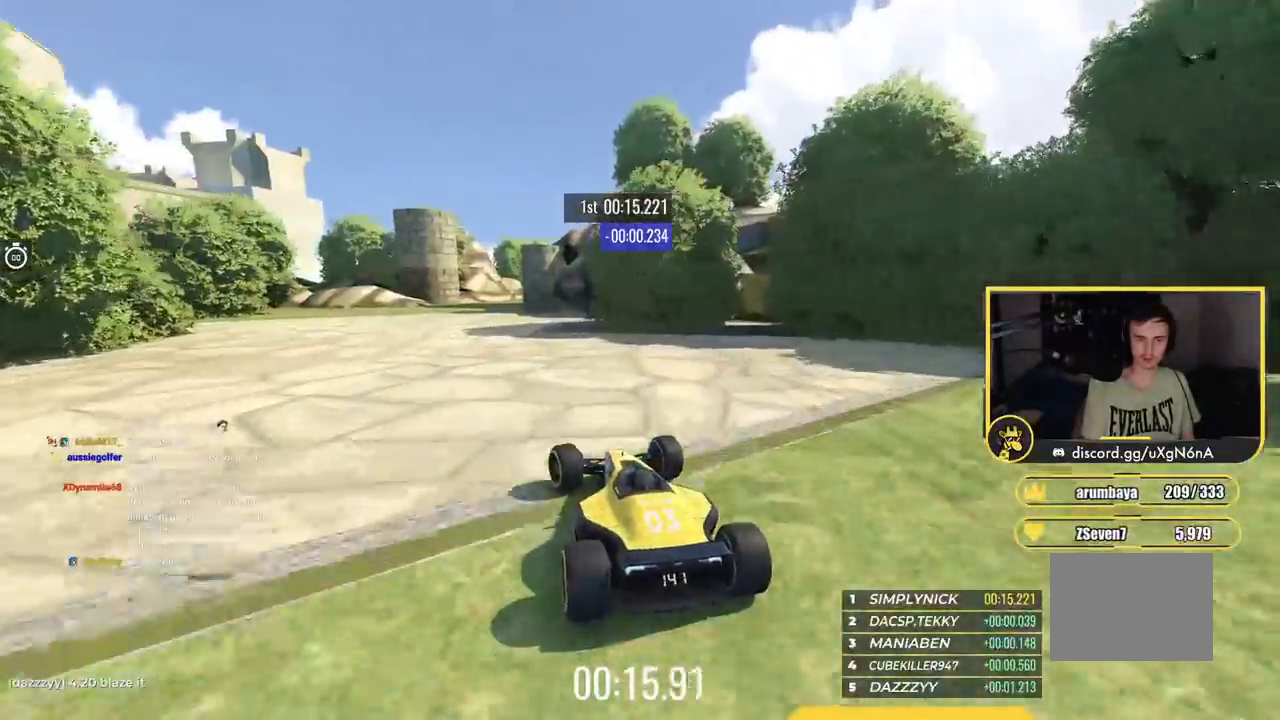
{"keys": ["left"], "events": [[468, "up", "up"]]}
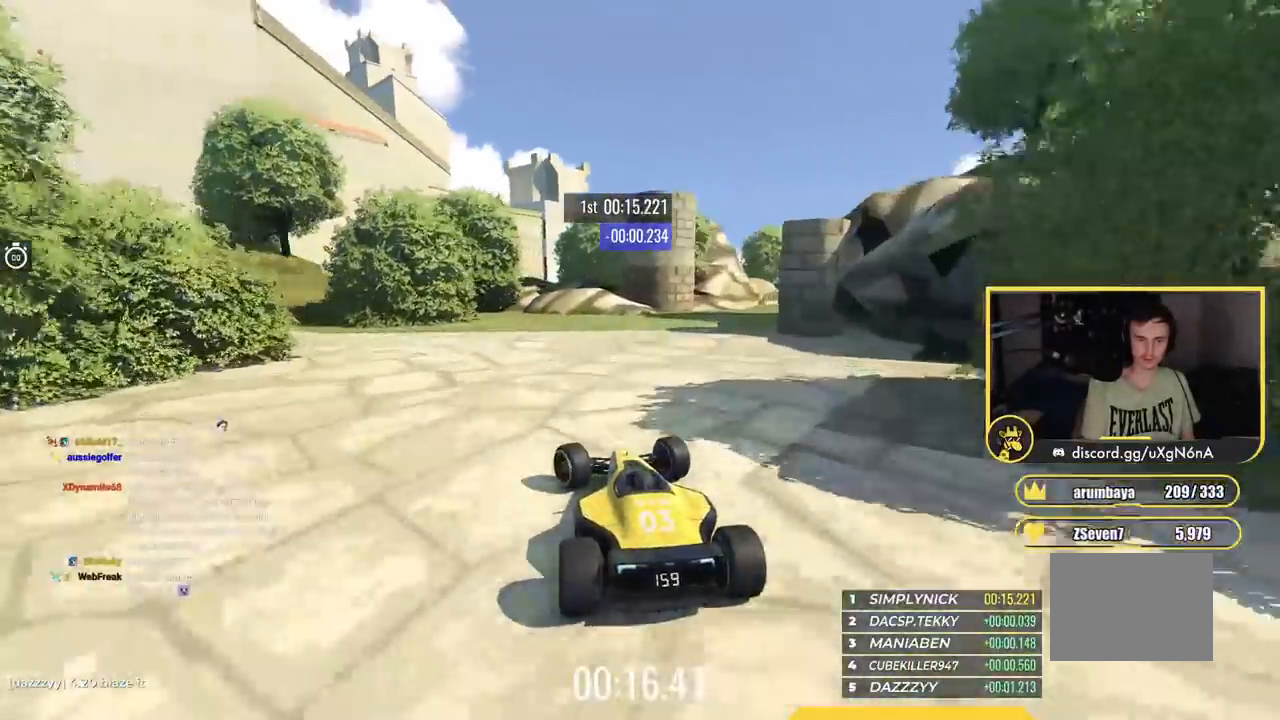
{"keys": ["left"]}
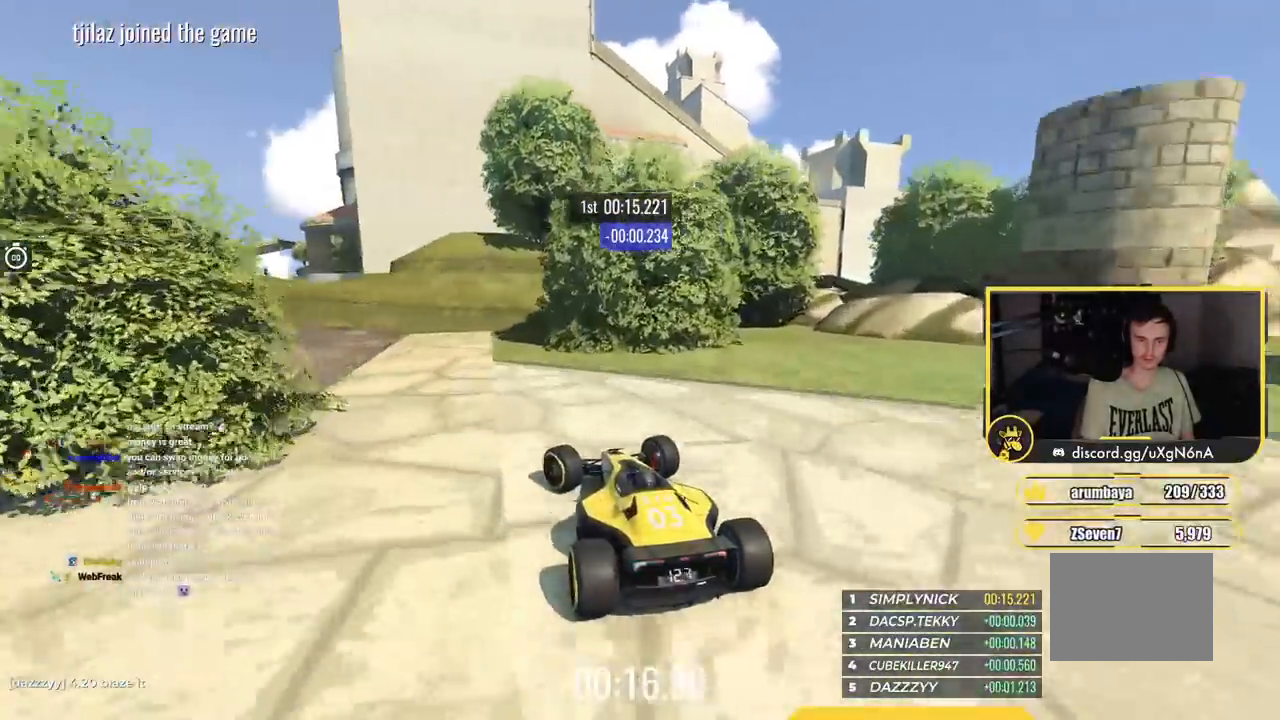
{"keys": [], "events": [[484, "left", "up"]]}
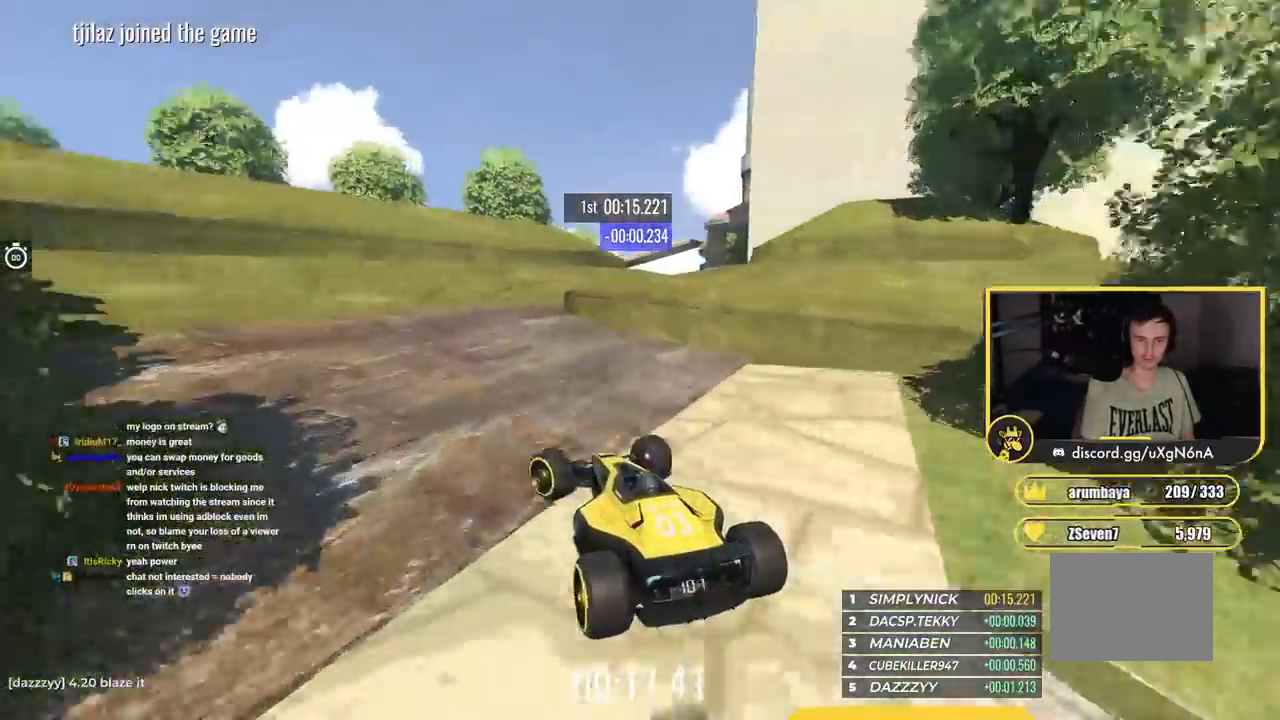
{"keys": ["right", "up"], "events": [[83, "right", "down"], [83, "up", "down"], [350, "right", "up"], [384, "right", "down"]]}
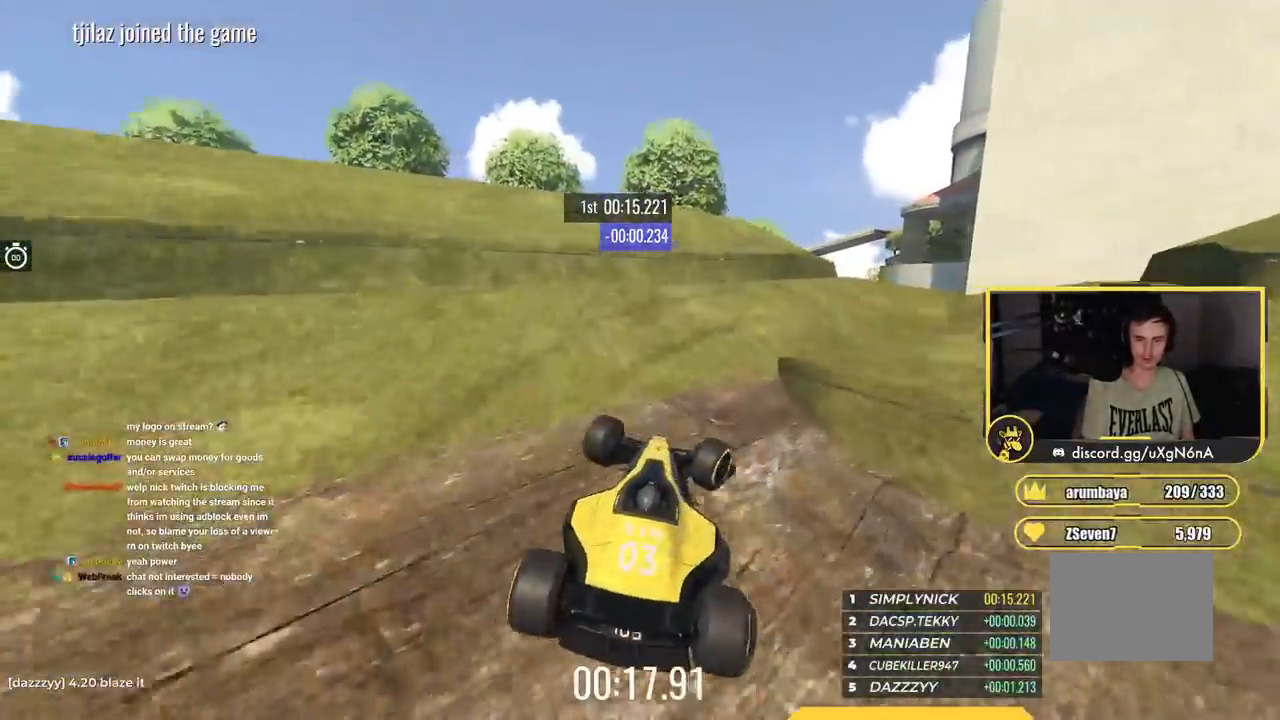
{"keys": ["up"], "events": [[317, "right", "up"]]}
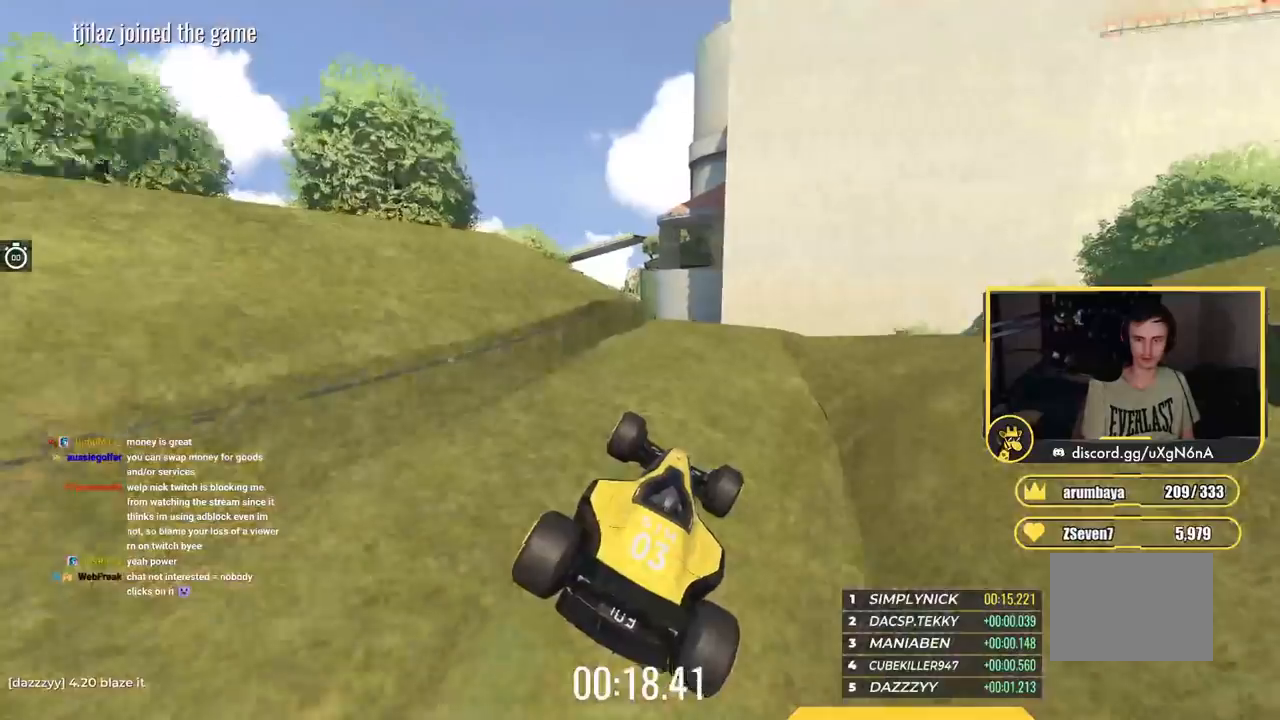
{"keys": ["up"], "events": [[400, "right", "down"], [484, "right", "up"]]}
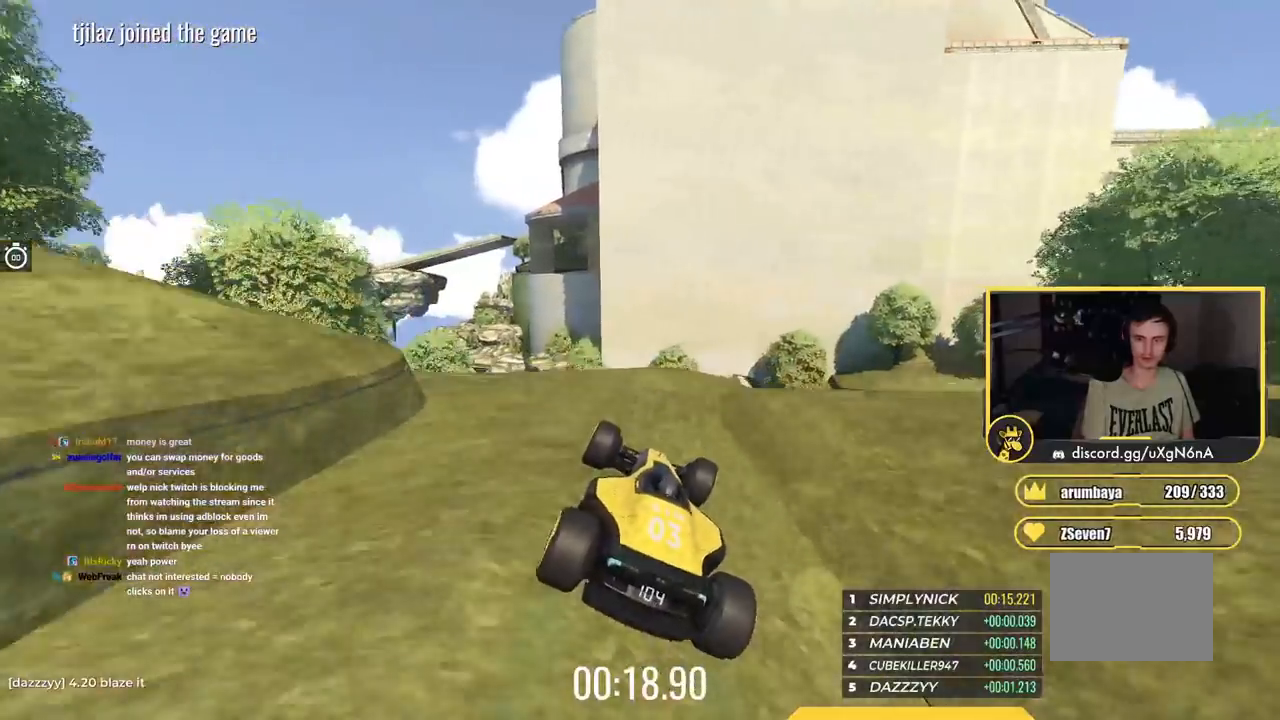
{"keys": [], "events": [[167, "left", "down"], [201, "left", "up"], [251, "up", "up"]]}
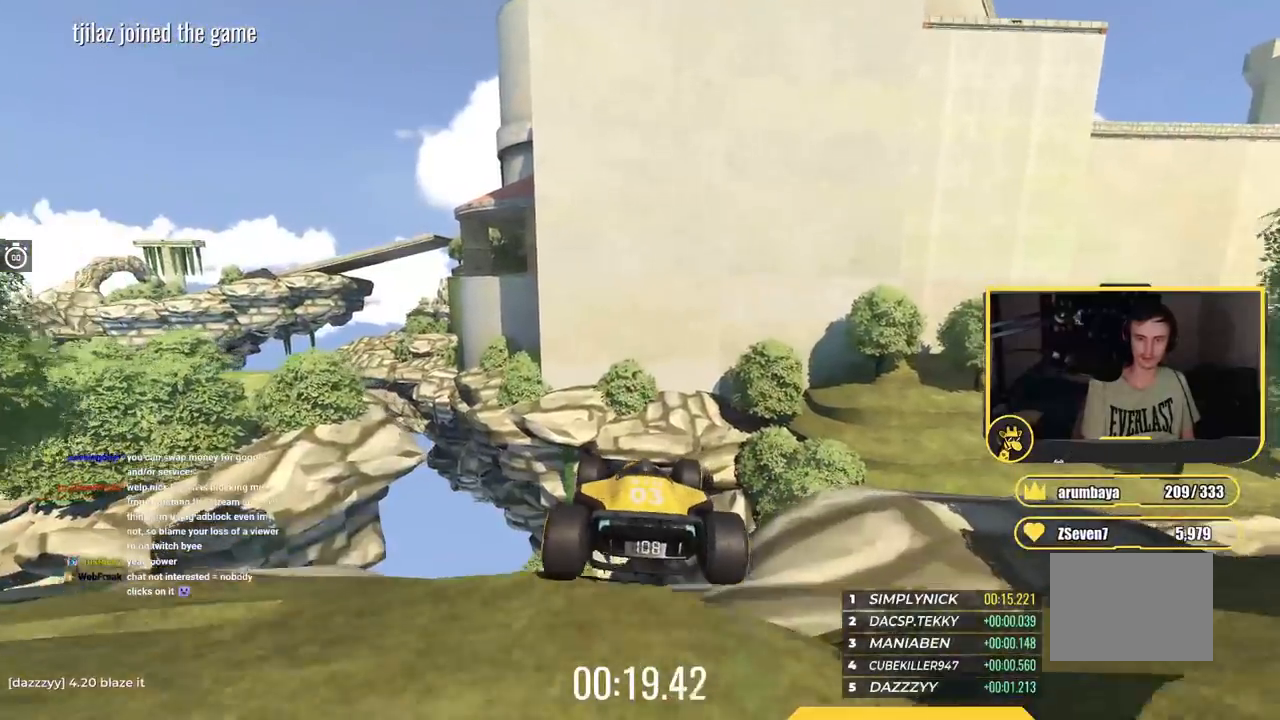
{"keys": ["up"], "events": [[33, "up", "down"], [183, "right", "down"], [367, "right", "up"]]}
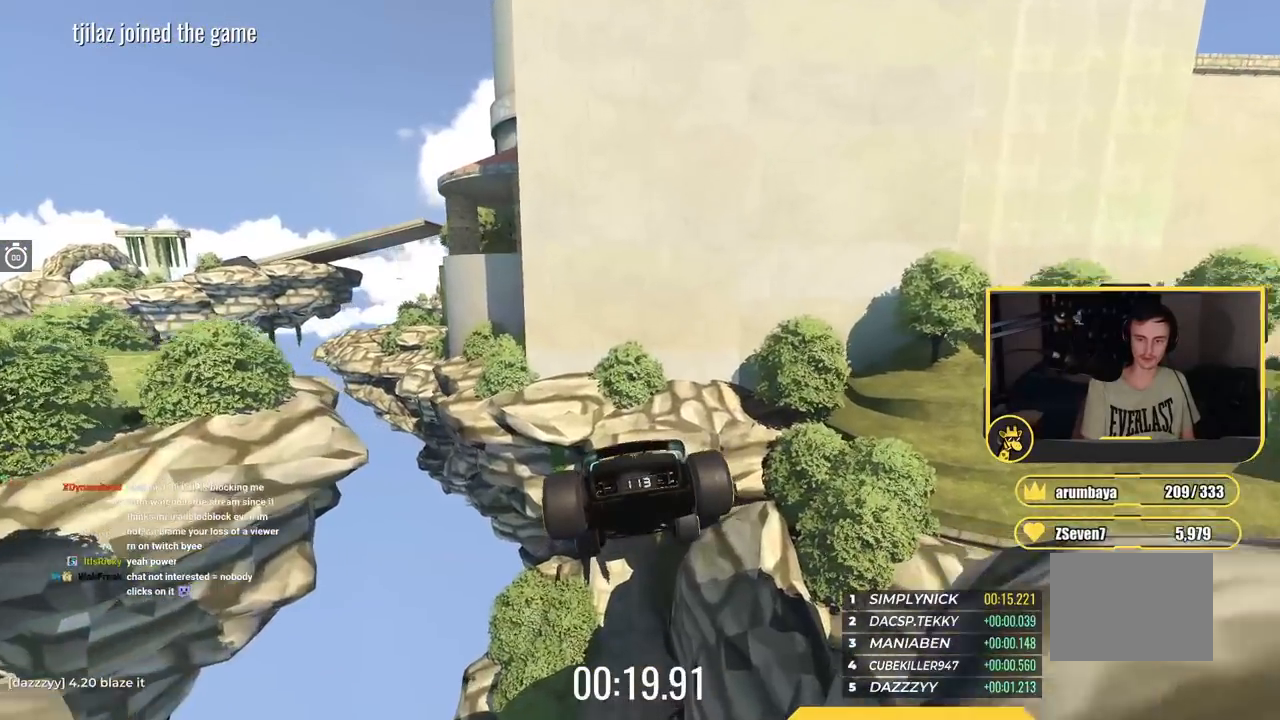
{"keys": ["up"], "events": [[17, "down", "down"], [101, "down", "up"]]}
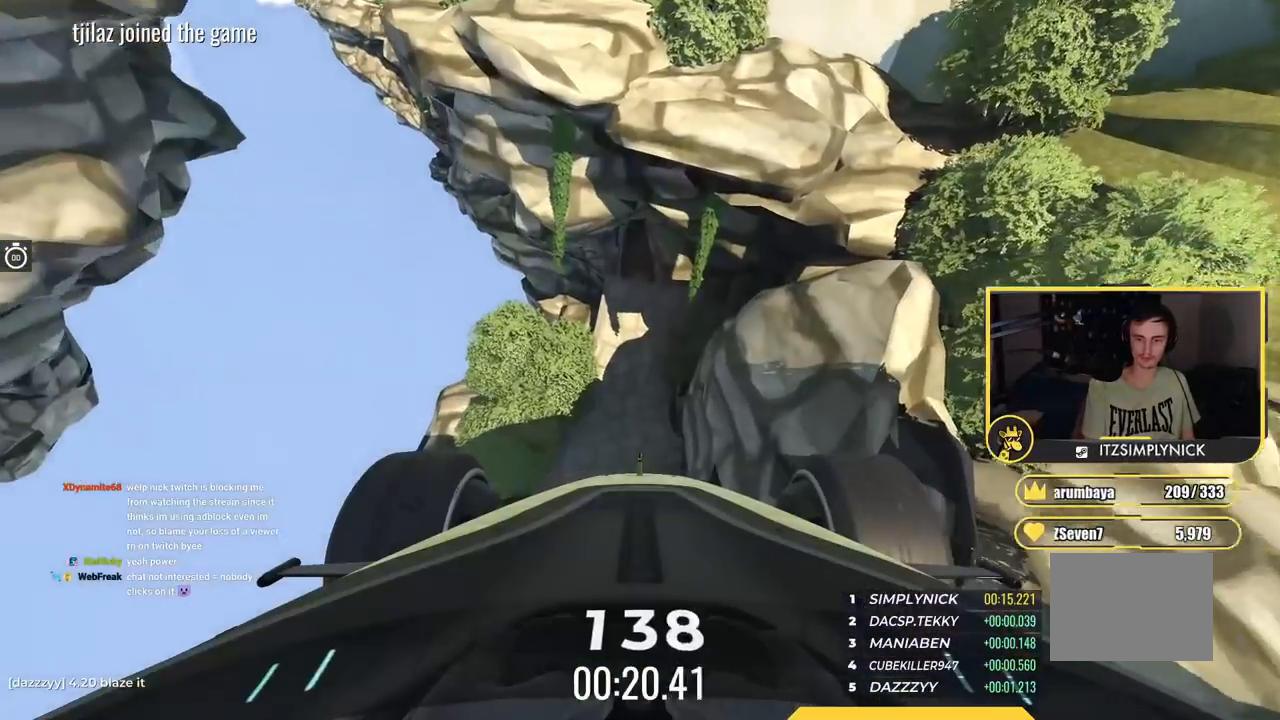
{"keys": ["up"], "events": []}
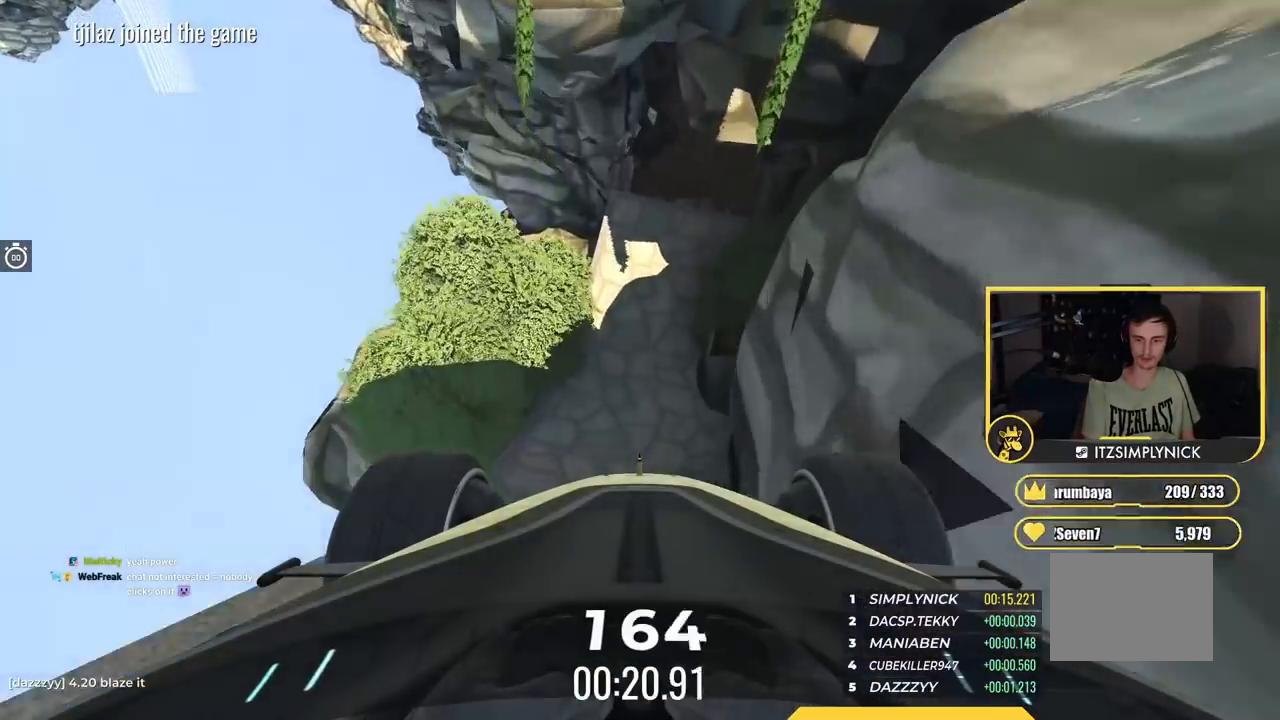
{"keys": ["up"], "events": [[451, "left", "down"], [501, "left", "up"]]}
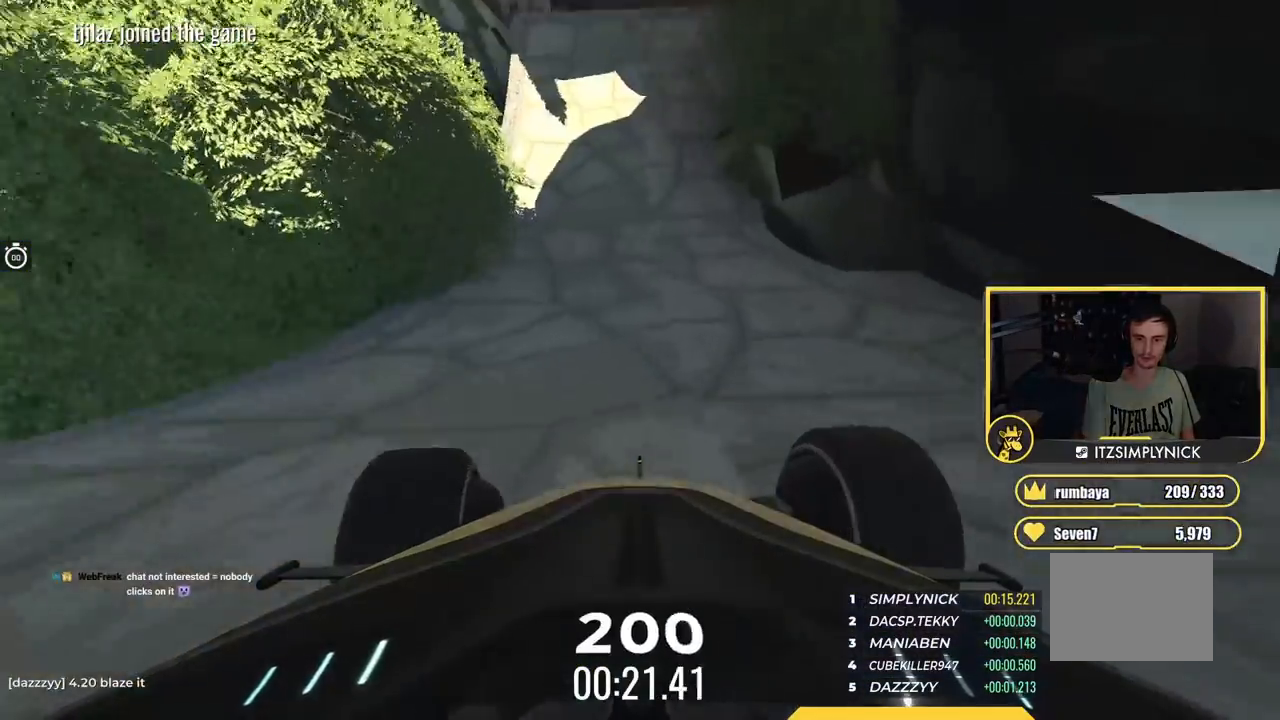
{"keys": ["up"], "events": [[250, "right", "down"], [317, "right", "up"]]}
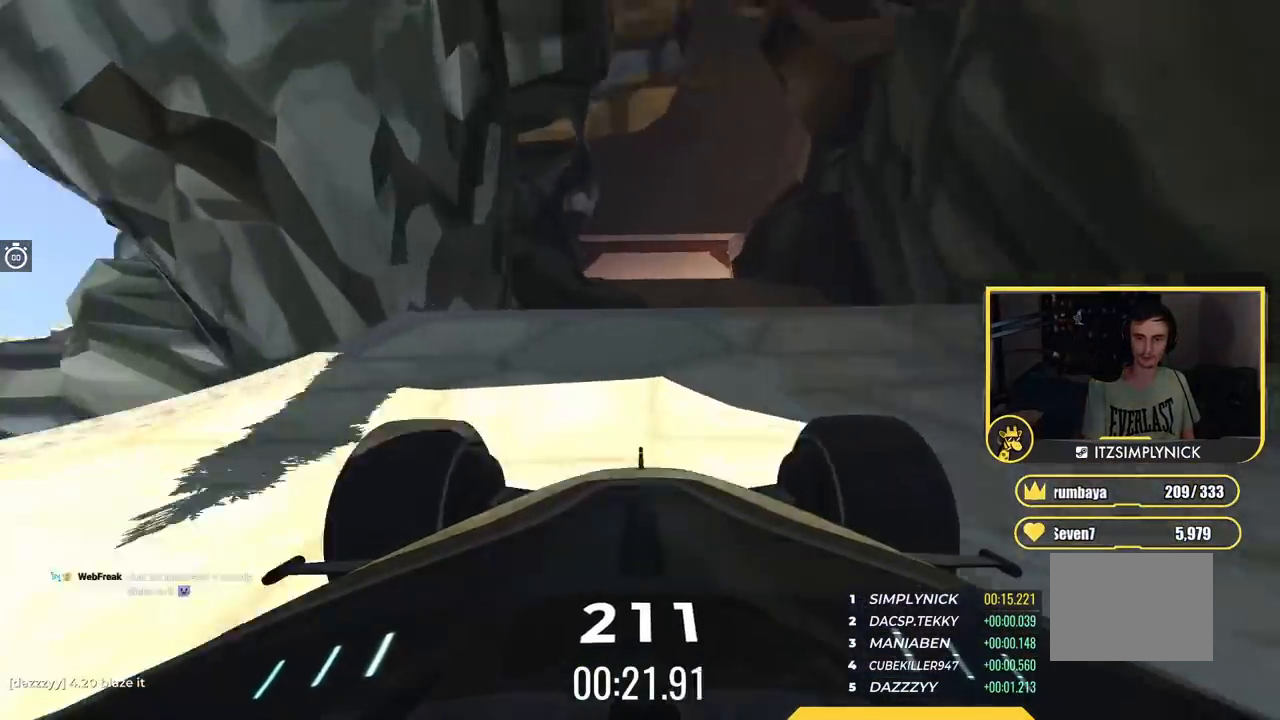
{"keys": [], "events": [[401, "up", "up"]]}
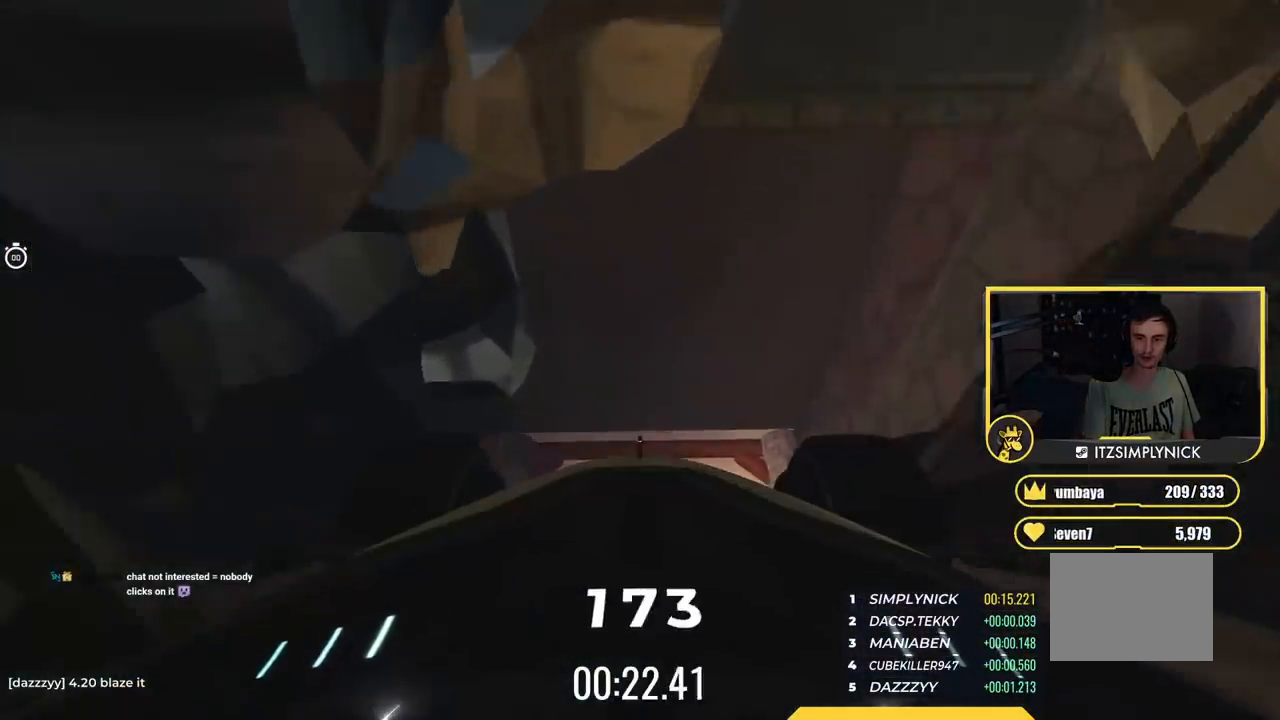
{"keys": ["up"], "events": [[17, "up", "down"], [267, "left", "down"], [434, "left", "up"]]}
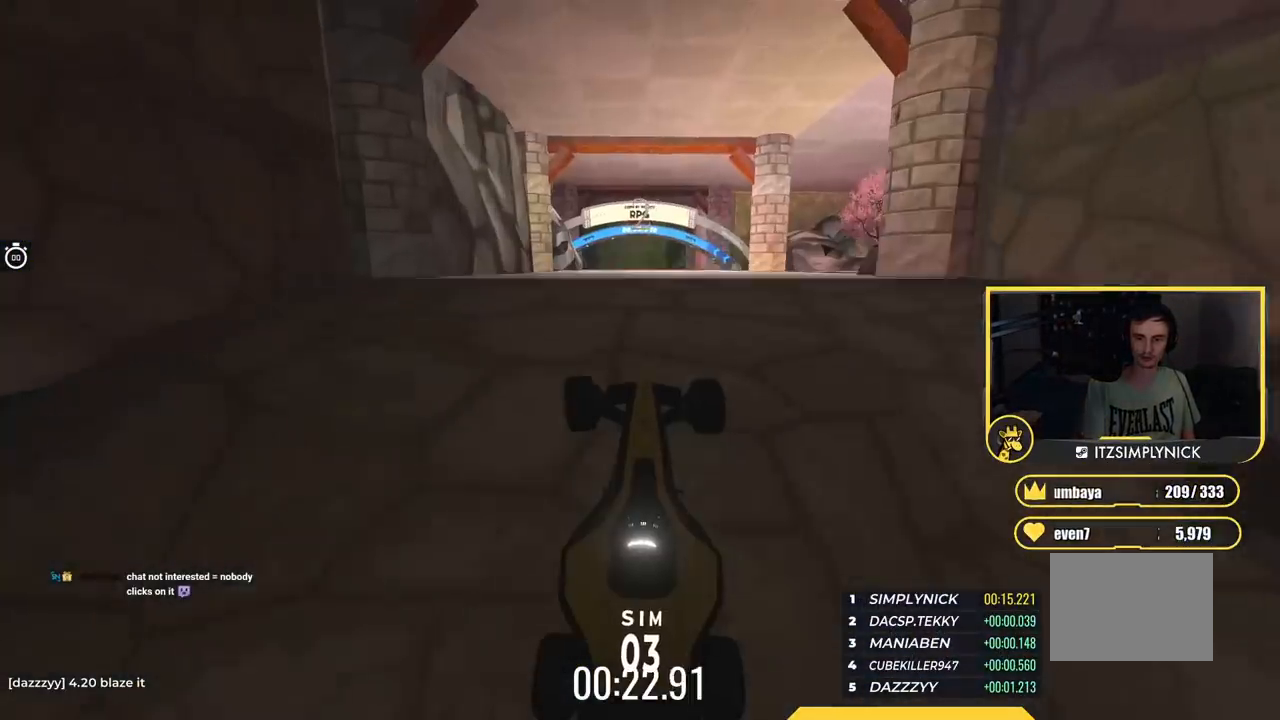
{"keys": ["up"], "events": []}
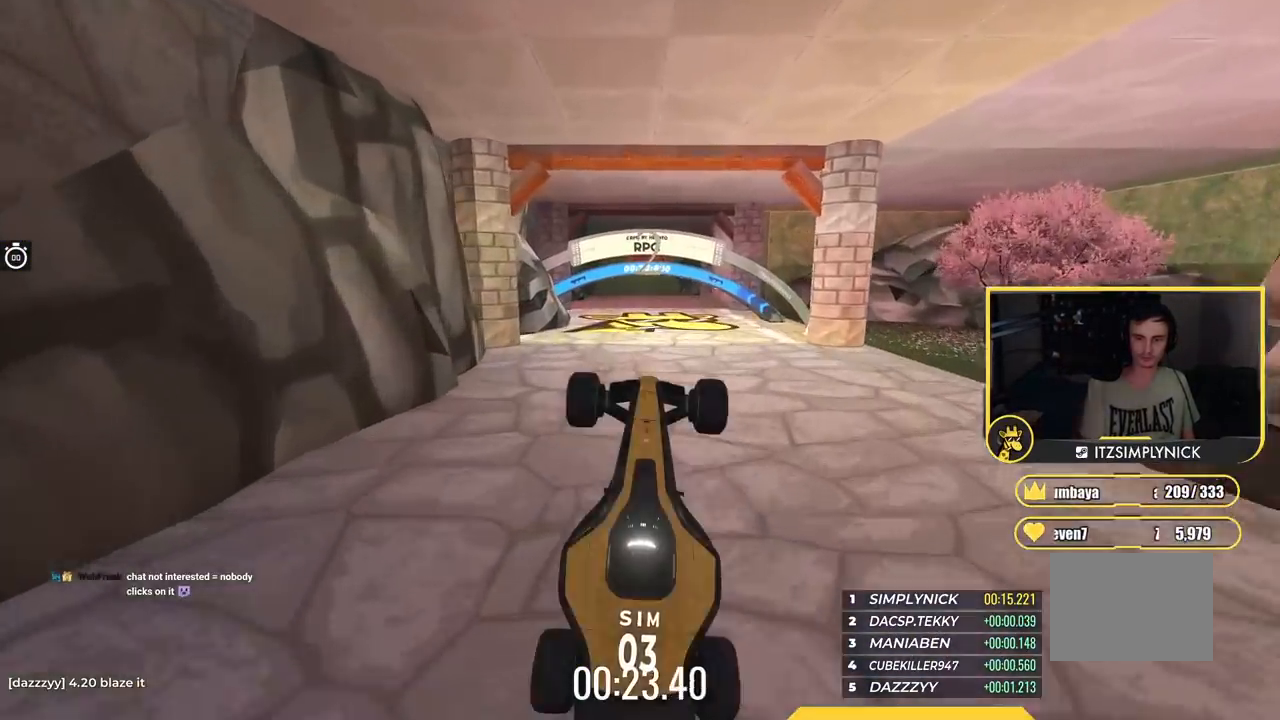
{"keys": ["up"], "events": []}
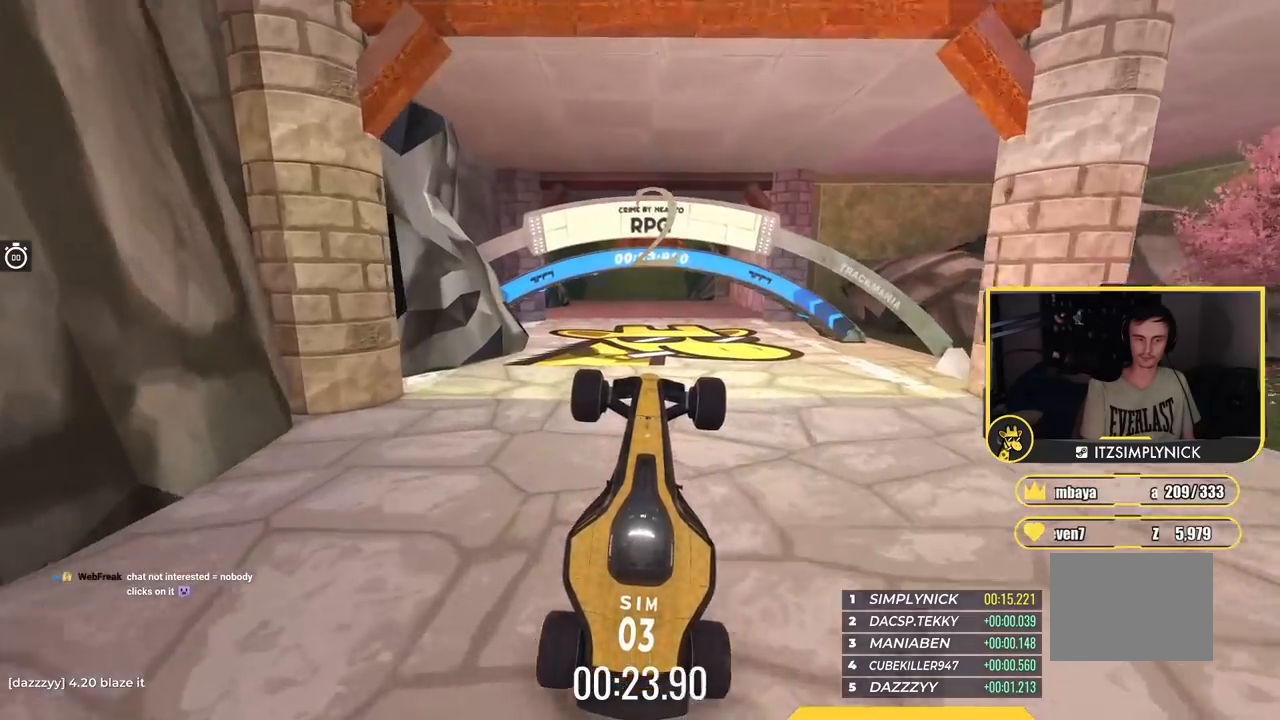
{"keys": ["up"], "events": [[51, "left", "down"], [201, "left", "up"]]}
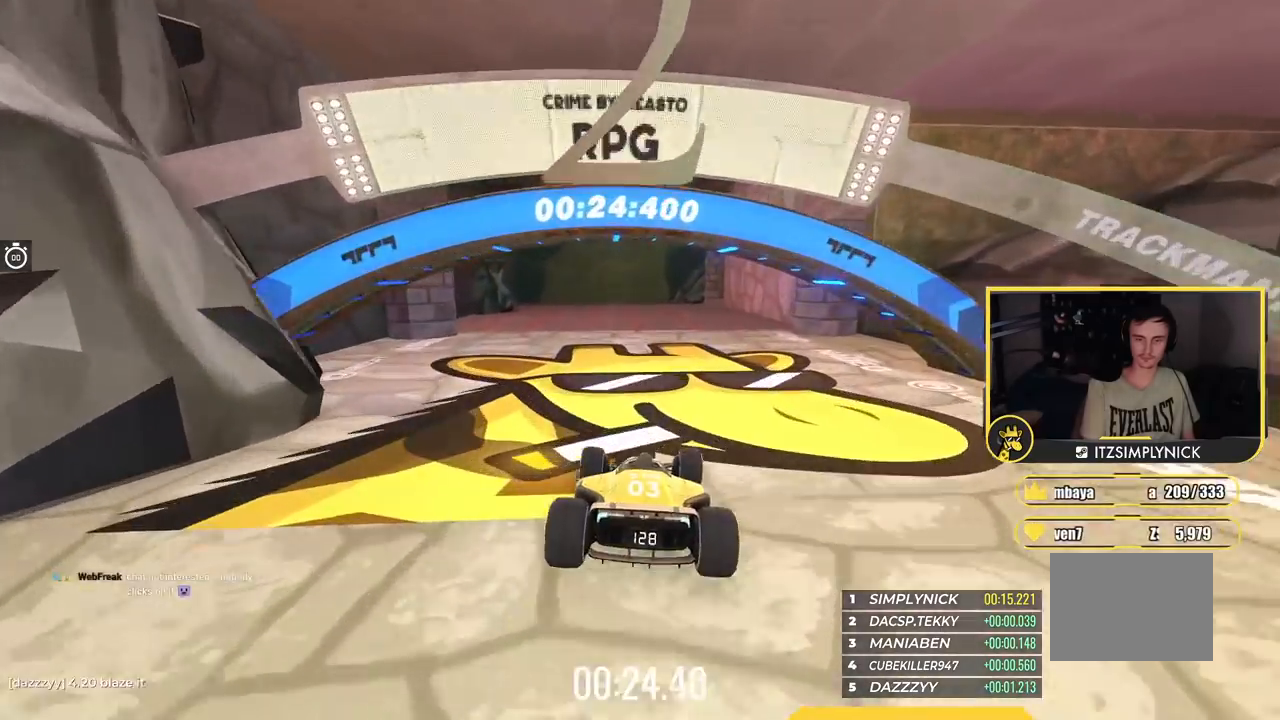
{"keys": ["up"], "events": []}
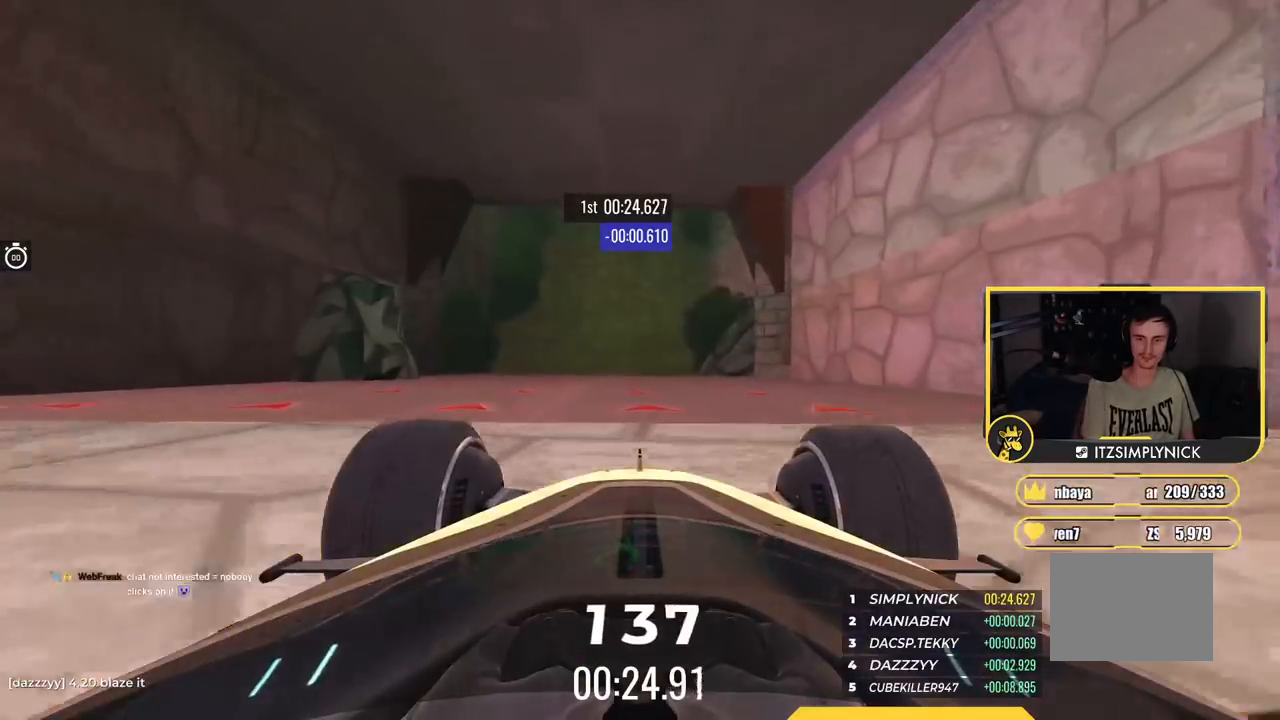
{"keys": ["left", "up"], "events": [[451, "left", "down"]]}
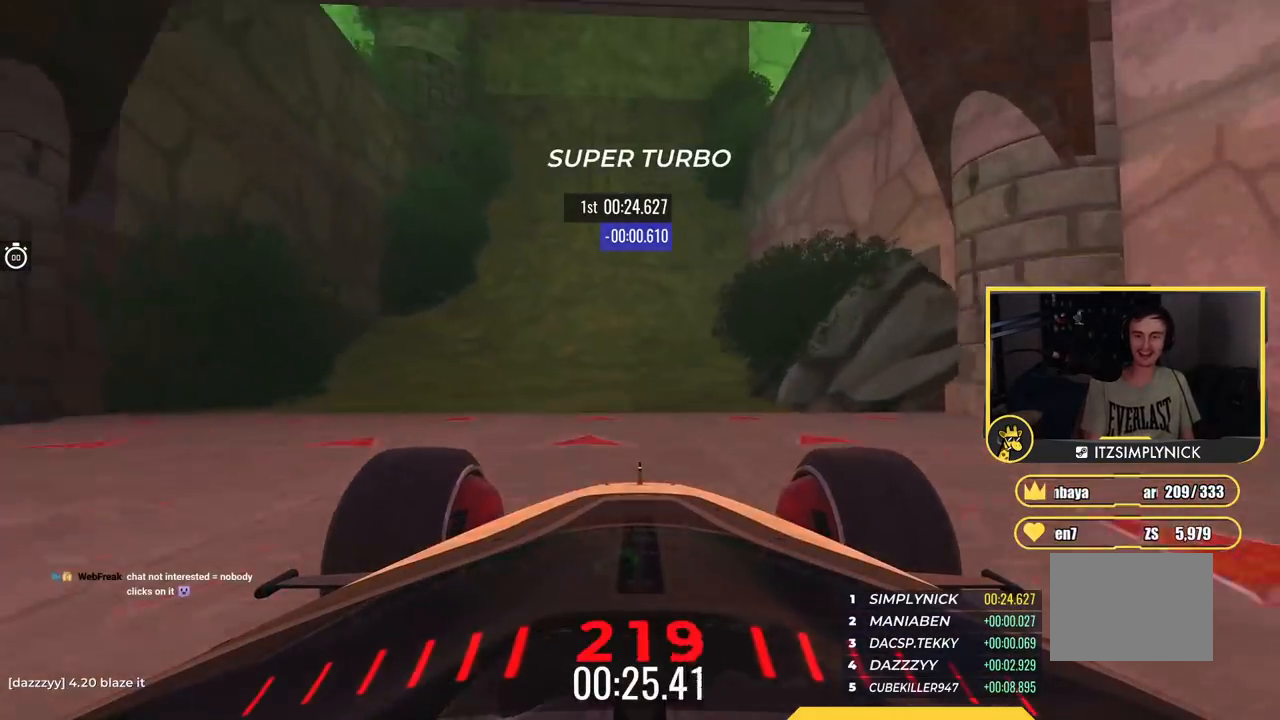
{"keys": ["up"], "events": [[33, "left", "up"]]}
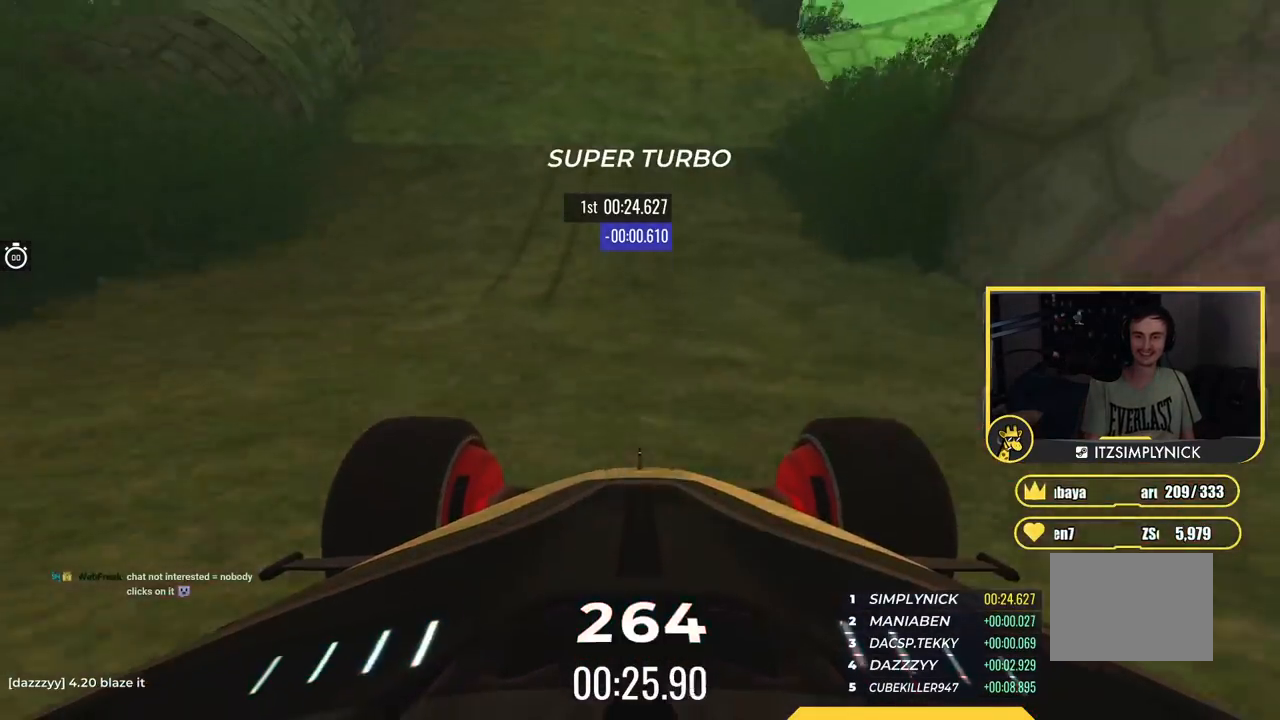
{"keys": ["up"], "events": []}
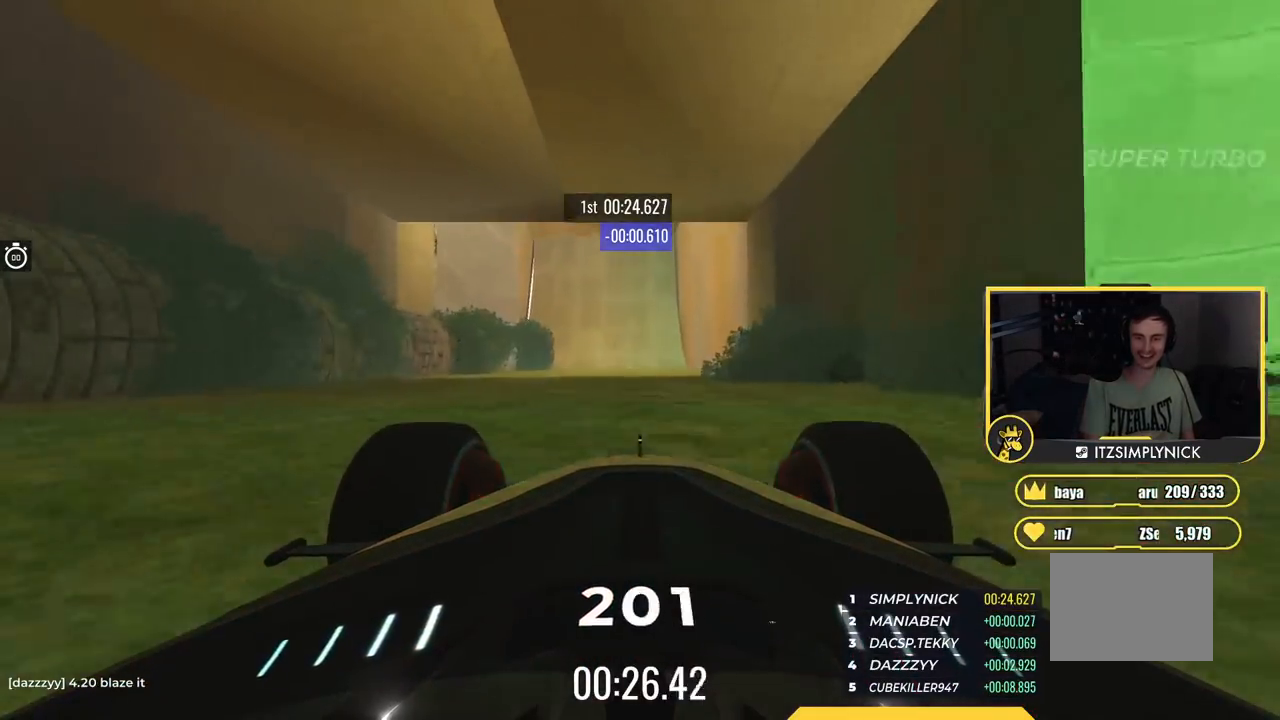
{"keys": ["up"], "events": []}
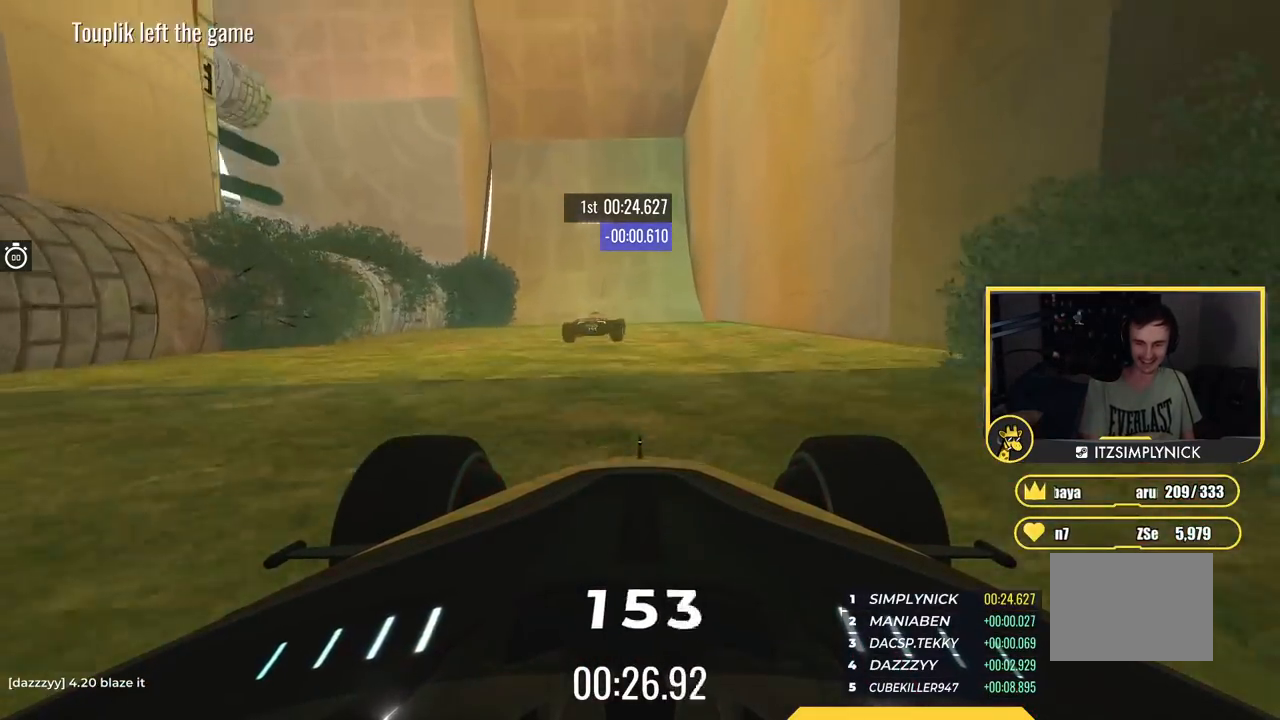
{"keys": ["up"], "events": []}
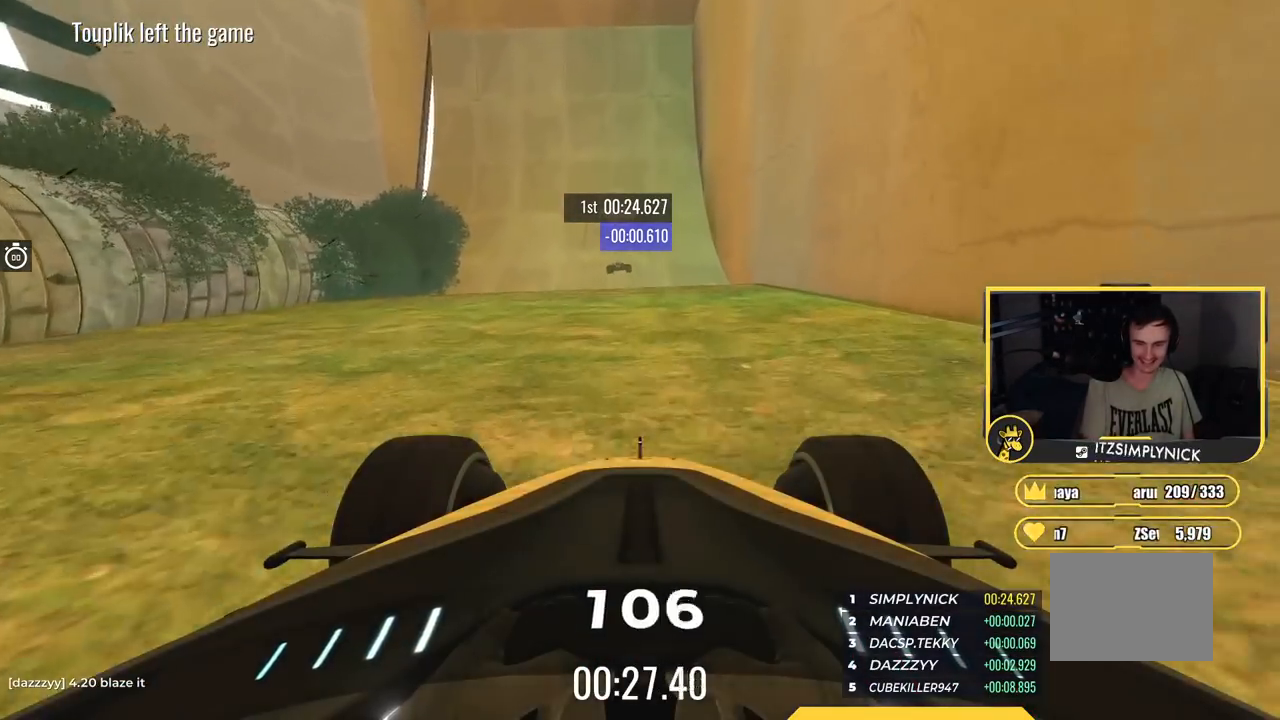
{"keys": ["up"], "events": []}